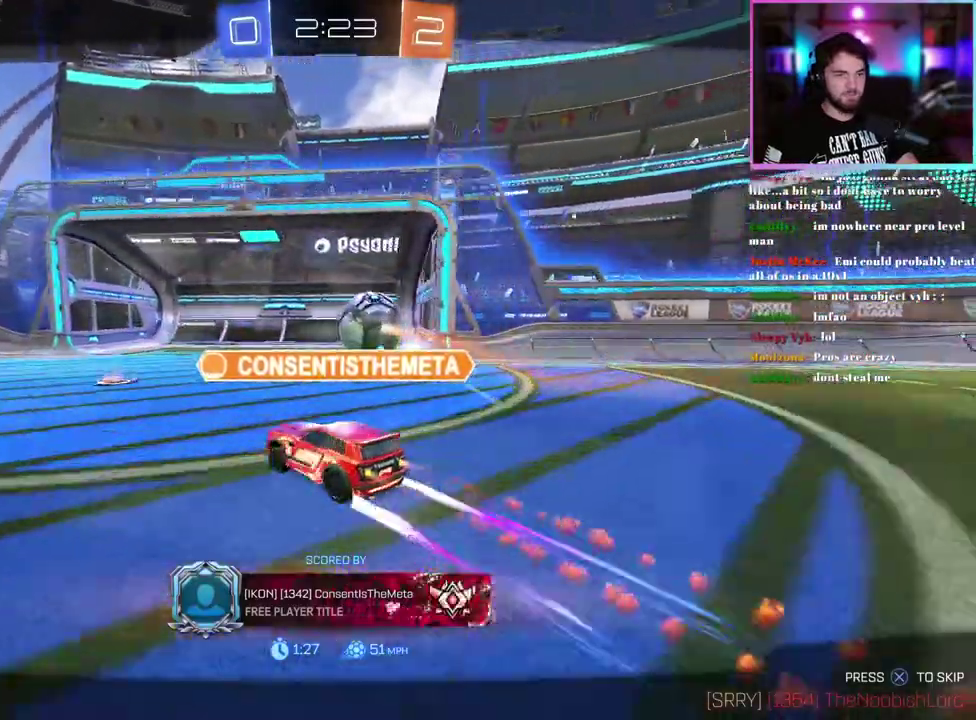
Gameplay with a controller (PlayStation layout); each line is a JSON object with the inputs held at the frame after it. "events" lists button and stick changes between this image and that frame as [ms after this image, input, new state], when the widget could be followed in between. This document gives stick clicks only as held states, not as events. Not read: right_stick.
{"buttons": ["DPAD_DOWN"], "left_stick": "center", "events": [[367, "DPAD_DOWN", "down"]]}
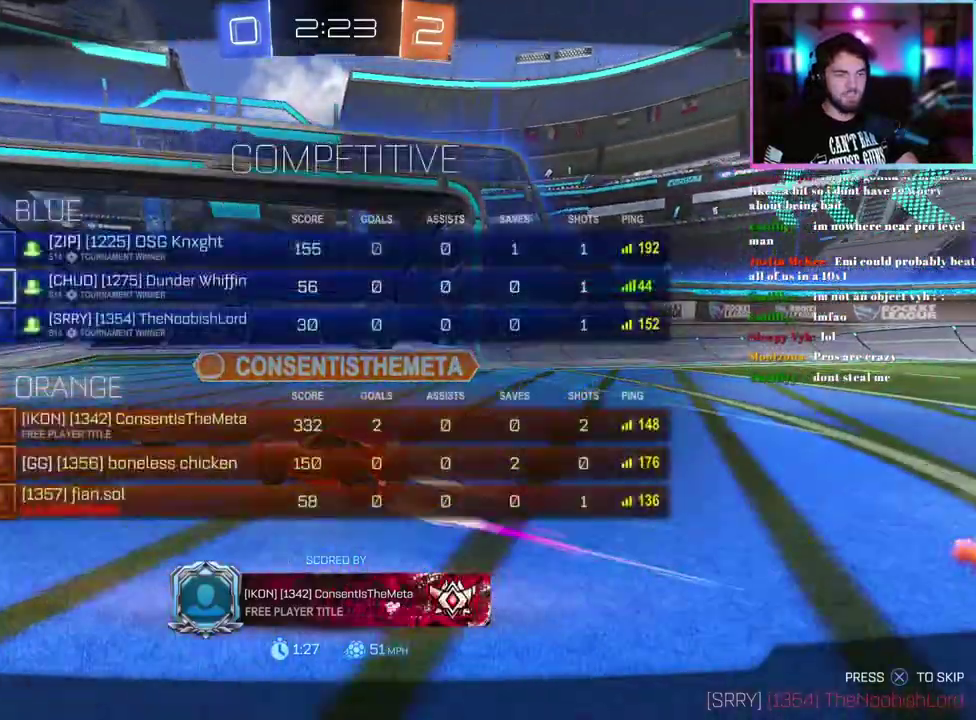
{"buttons": ["DPAD_DOWN"], "left_stick": "center", "events": []}
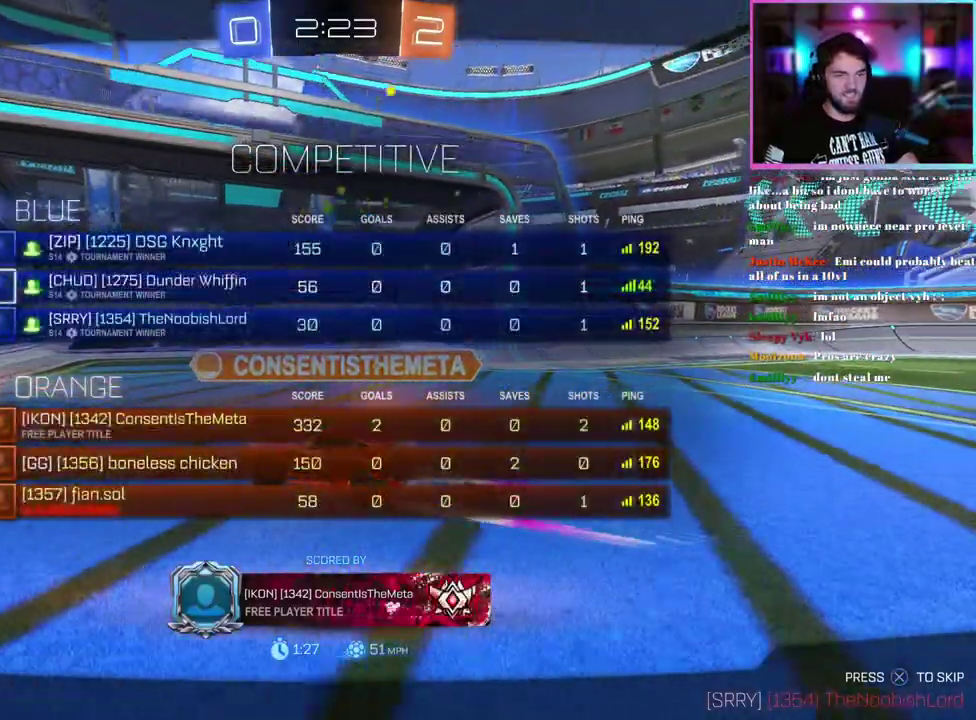
{"buttons": ["R1", "DPAD_DOWN"], "left_stick": "center", "events": [[417, "R1", "down"]]}
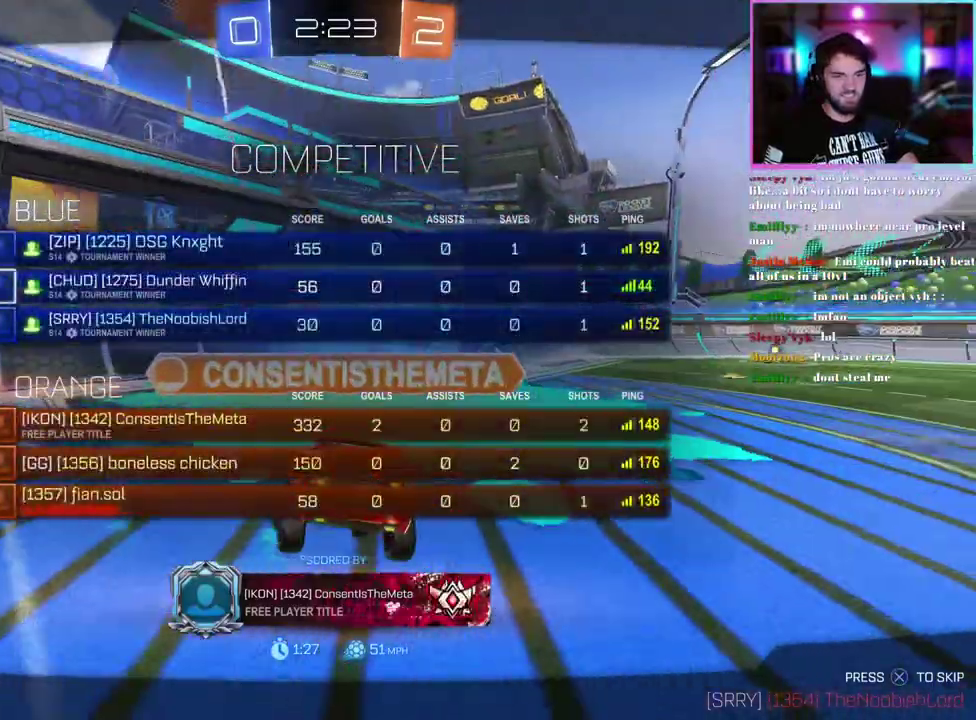
{"buttons": ["DPAD_DOWN"], "left_stick": "center", "events": [[33, "R1", "up"]]}
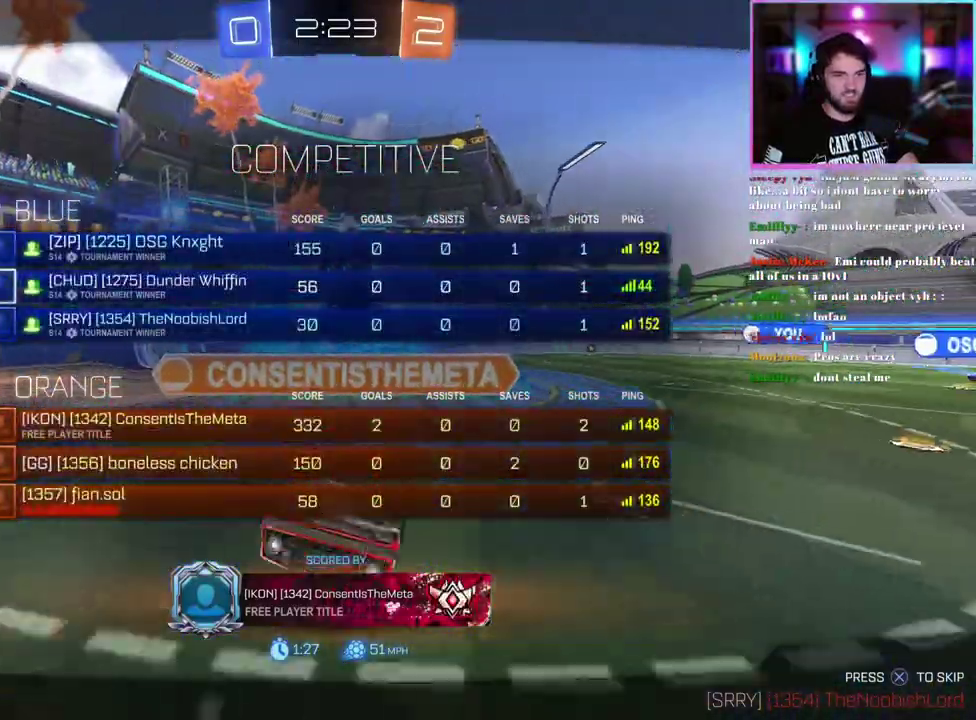
{"buttons": ["DPAD_DOWN"], "left_stick": "center", "events": []}
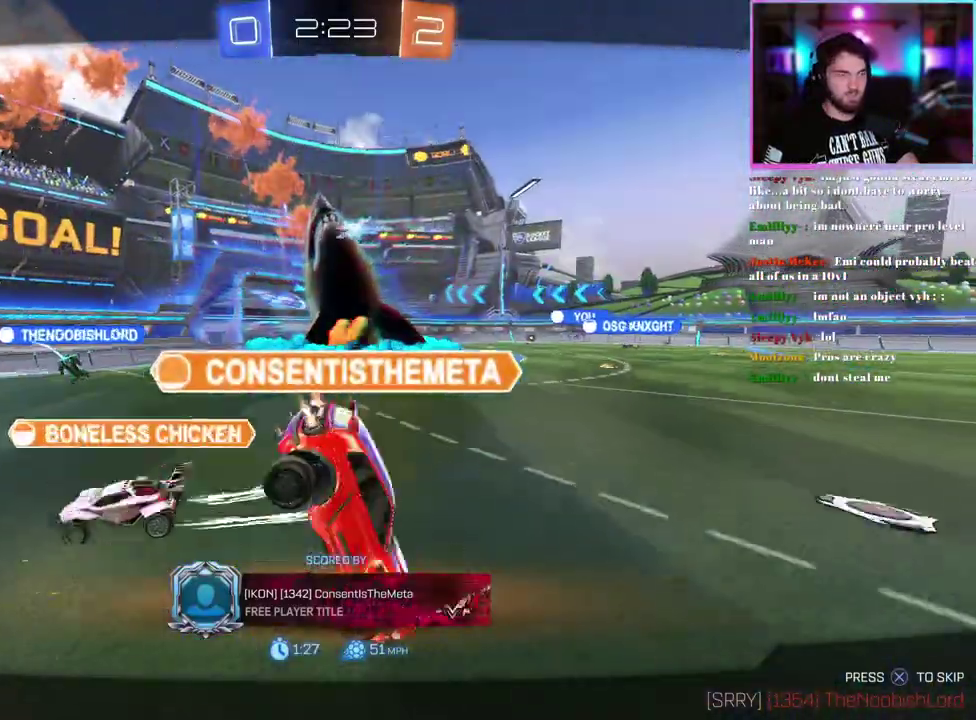
{"buttons": [], "left_stick": "center", "events": [[133, "DPAD_DOWN", "up"]]}
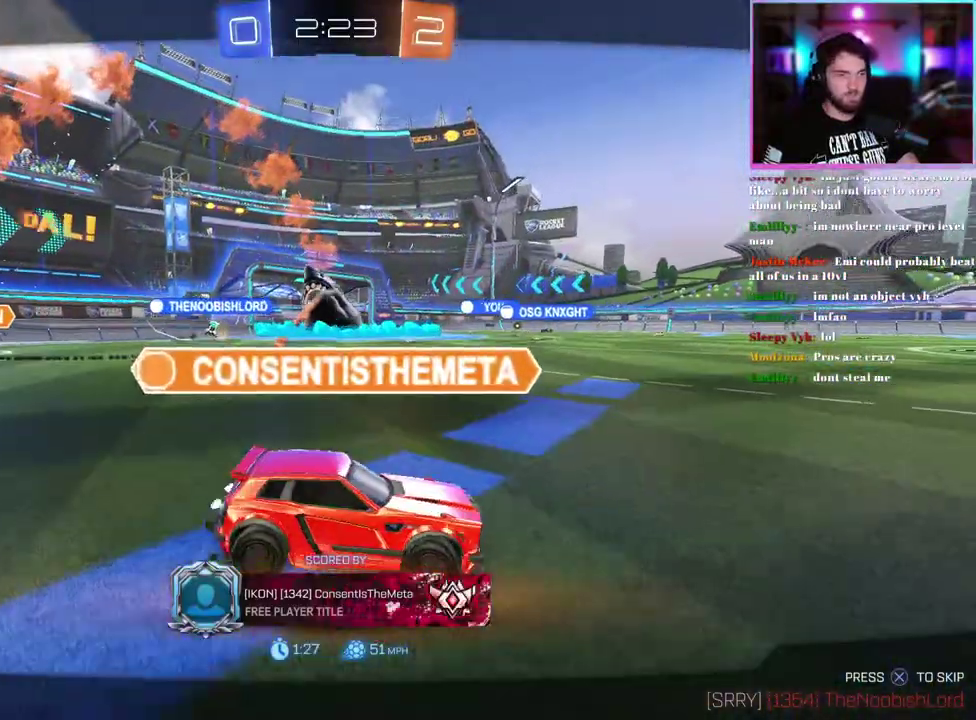
{"buttons": [], "left_stick": "center", "events": []}
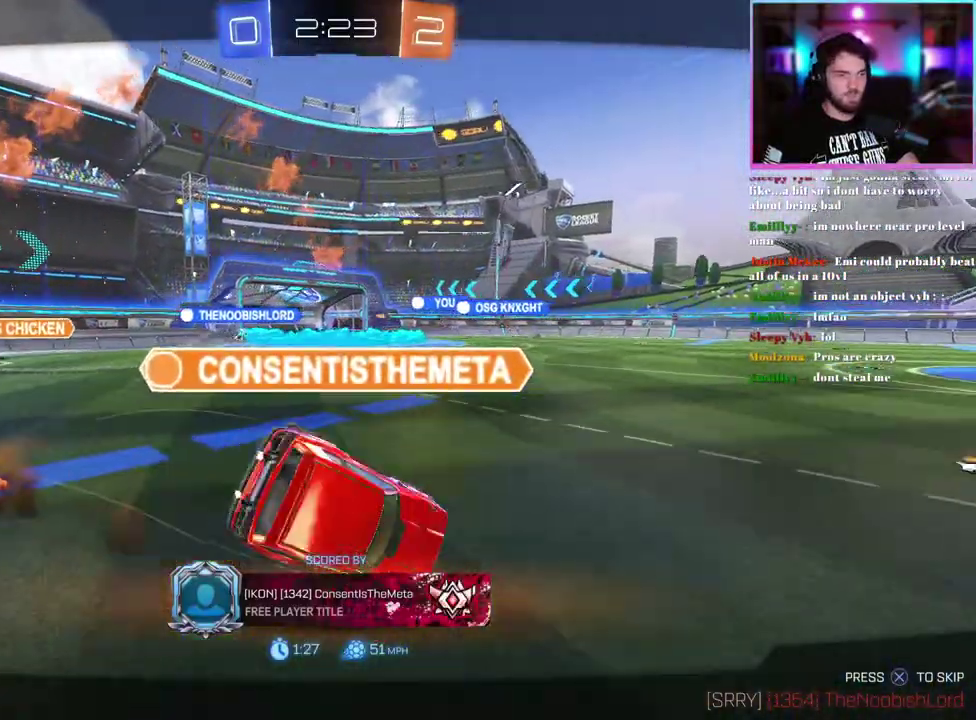
{"buttons": [], "left_stick": "center", "events": []}
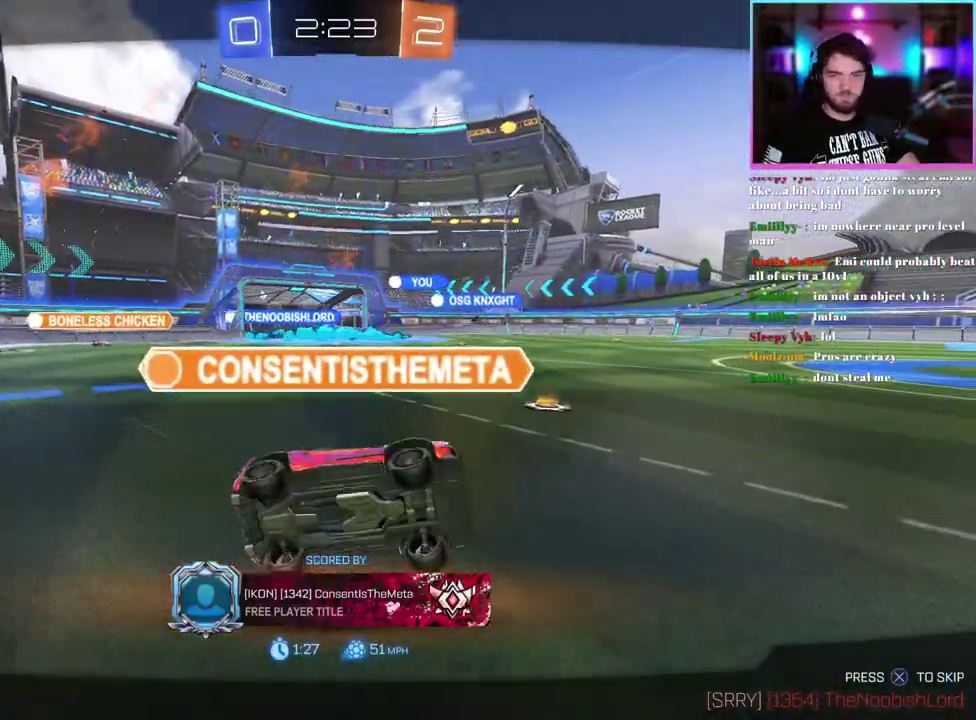
{"buttons": ["R2"], "left_stick": "center", "events": [[333, "R2", "down"]]}
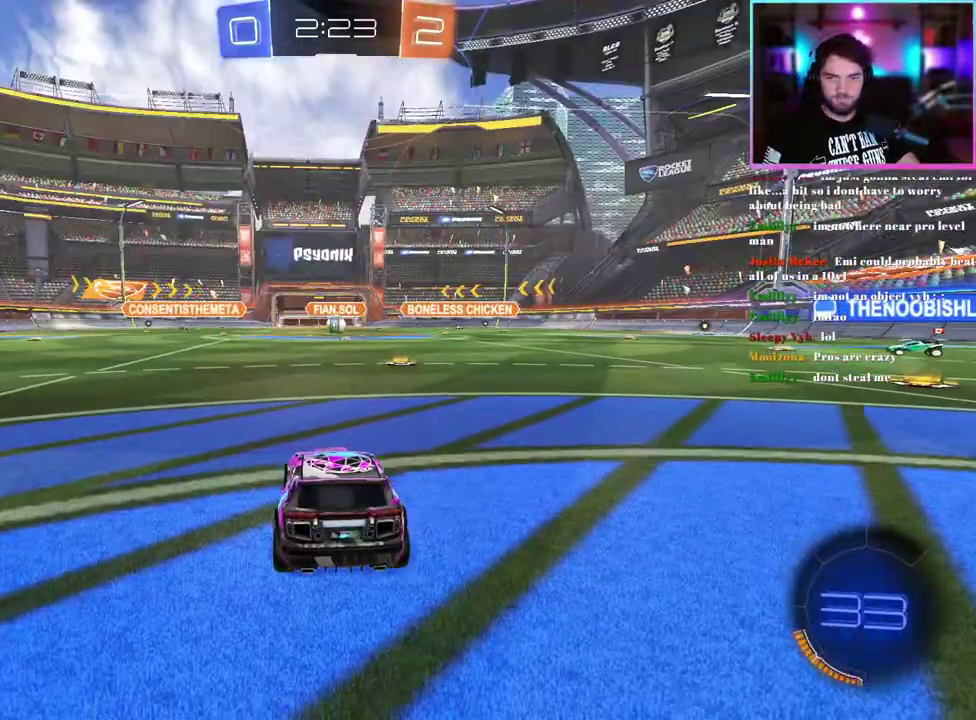
{"buttons": ["R2"], "left_stick": "center", "events": [[117, "TRIANGLE", "down"], [233, "TRIANGLE", "up"]]}
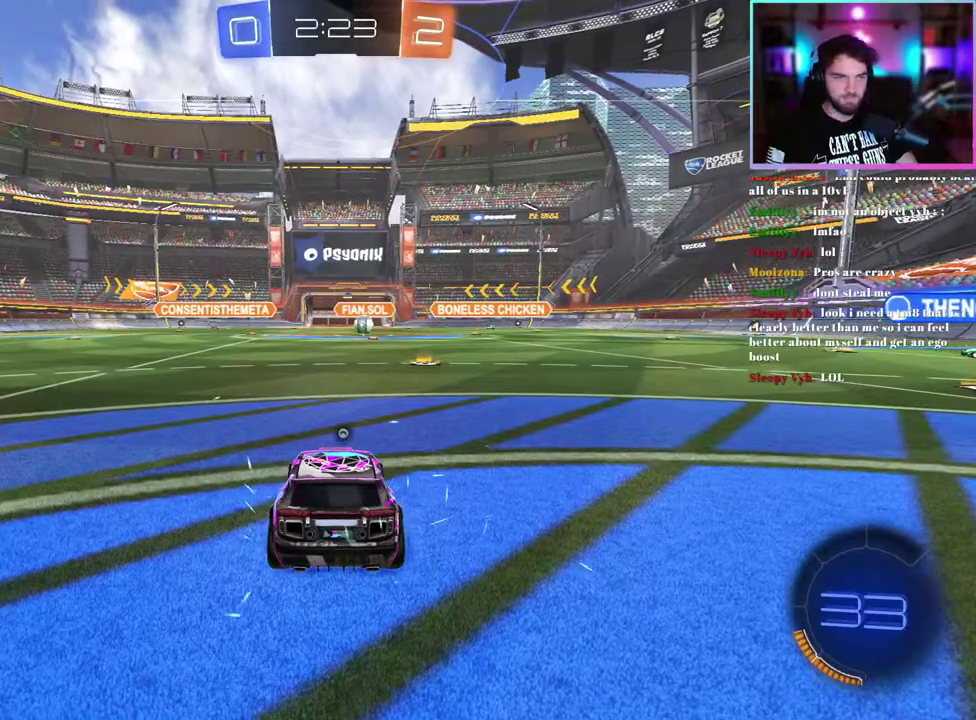
{"buttons": ["R2"], "left_stick": "center", "events": [[167, "TRIANGLE", "down"], [267, "TRIANGLE", "up"]]}
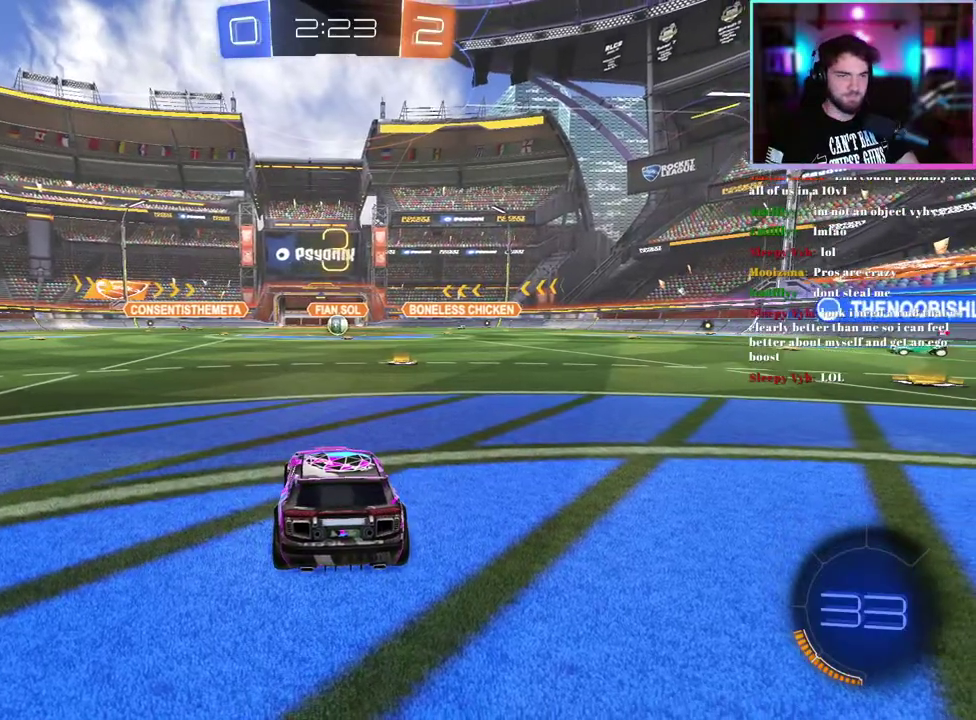
{"buttons": ["R2"], "left_stick": "center", "events": [[217, "left_stick", "right"], [450, "left_stick", "center"]]}
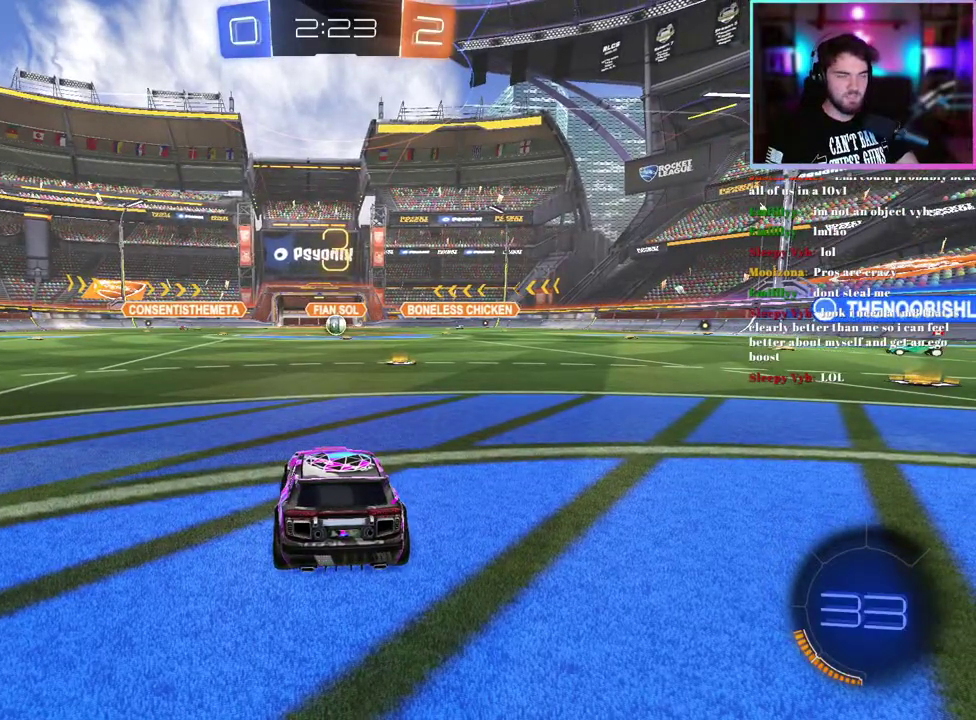
{"buttons": ["R2"], "left_stick": "center", "events": [[167, "left_stick", "right"], [400, "left_stick", "center"]]}
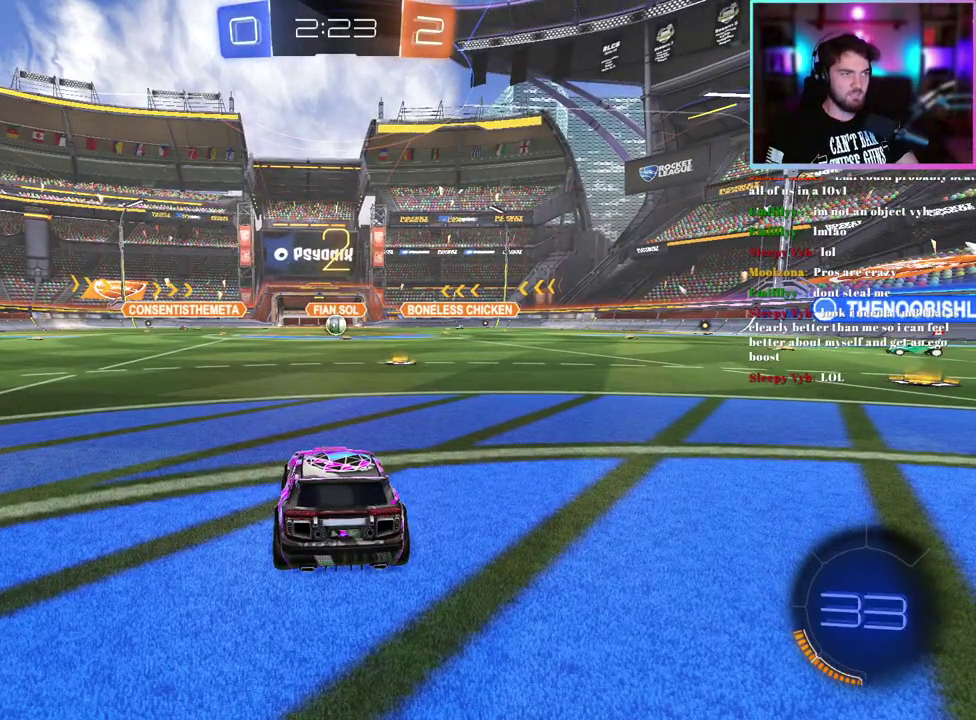
{"buttons": ["R2"], "left_stick": "right", "events": [[33, "left_stick", "right"], [233, "left_stick", "center"], [417, "left_stick", "right"]]}
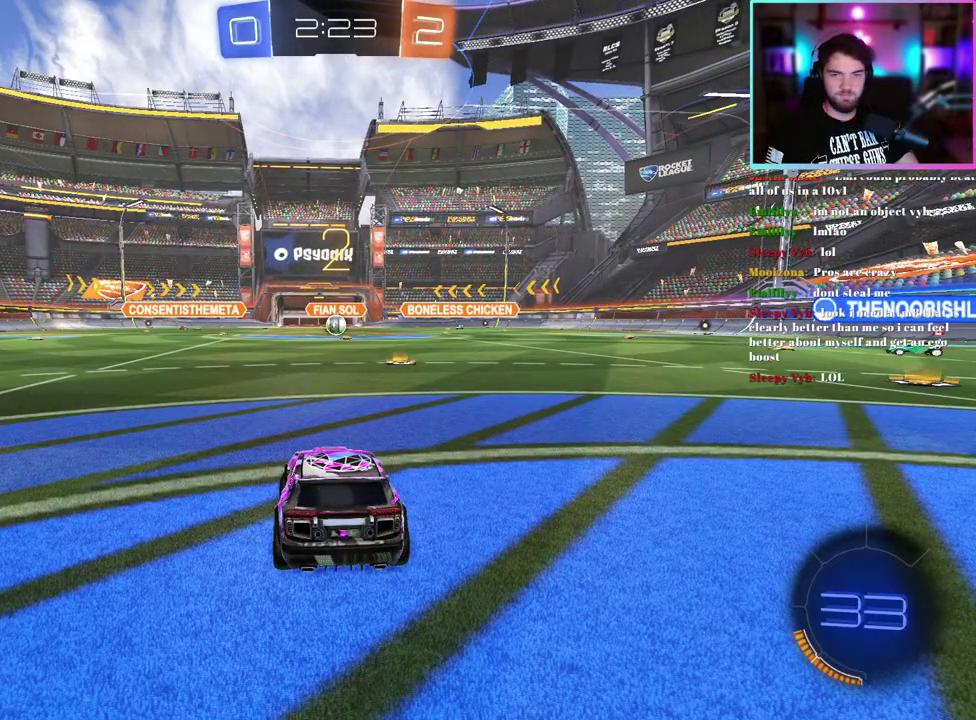
{"buttons": ["R2"], "left_stick": "center", "events": [[133, "left_stick", "center"], [283, "left_stick", "right"], [467, "left_stick", "center"]]}
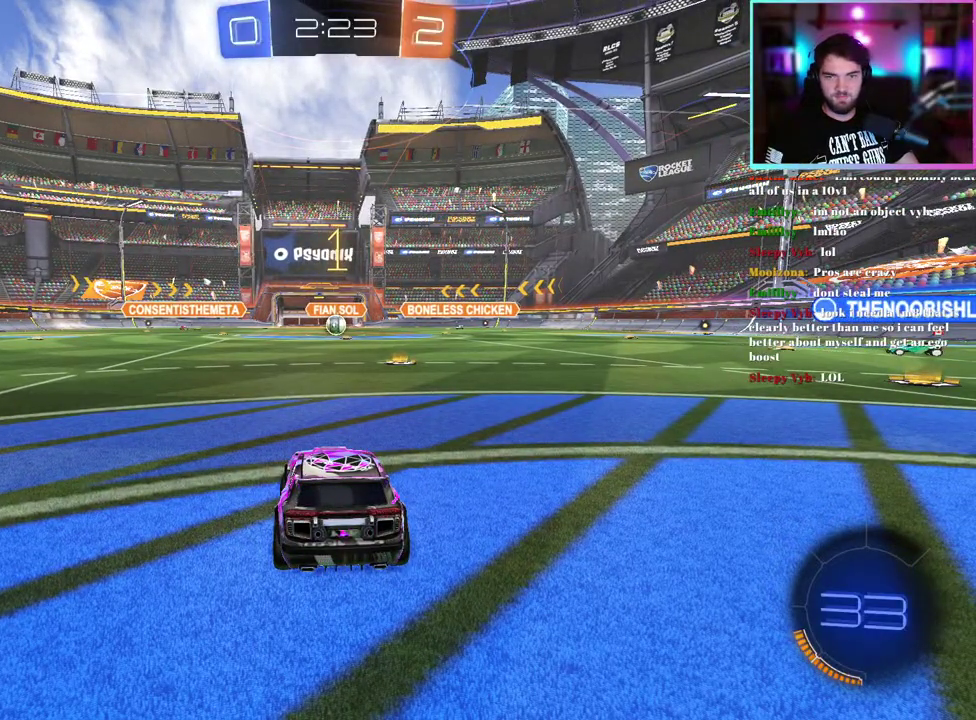
{"buttons": ["R2"], "left_stick": "center", "events": [[117, "left_stick", "right"], [283, "left_stick", "center"]]}
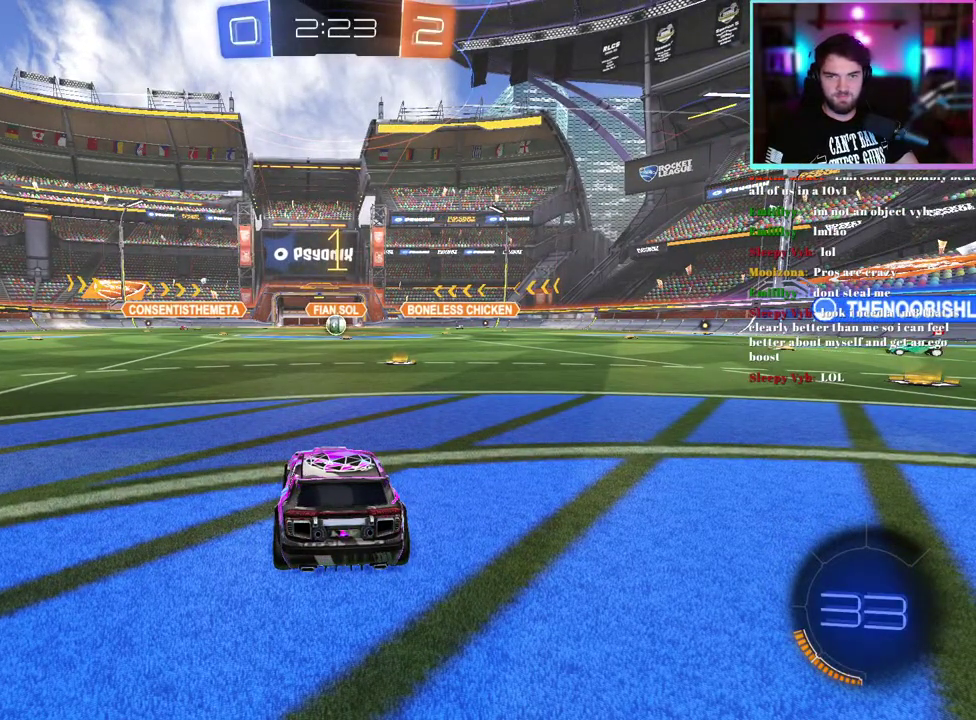
{"buttons": ["R2"], "left_stick": "center", "events": [[117, "left_stick", "right"], [267, "left_stick", "center"]]}
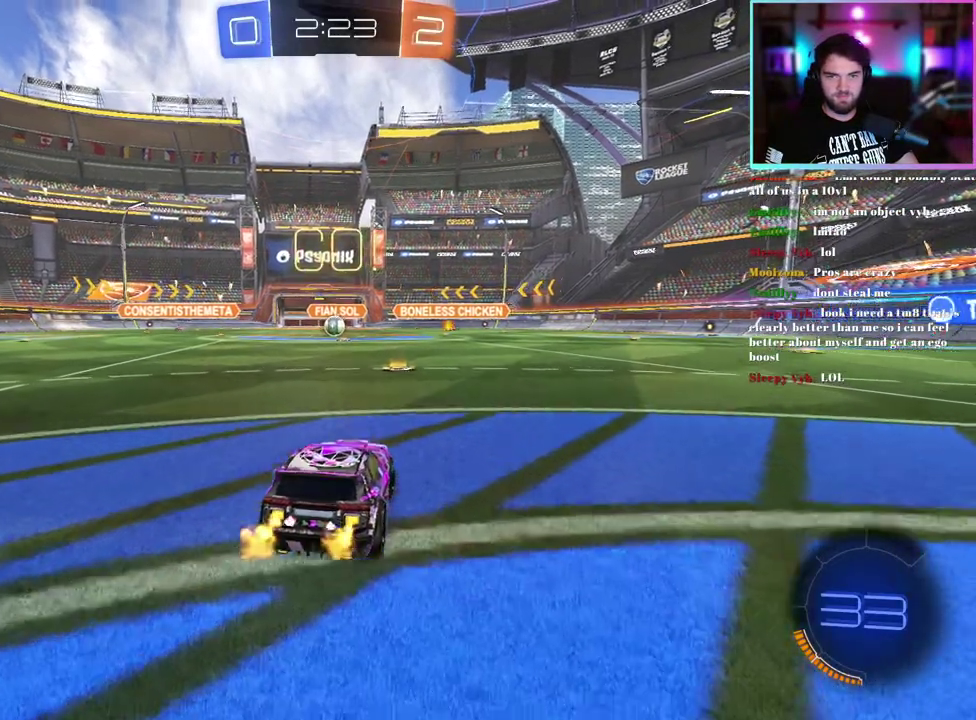
{"buttons": ["L1", "R2"], "left_stick": "down", "events": [[150, "left_stick", "up-right"], [183, "L1", "down"], [317, "left_stick", "down"]]}
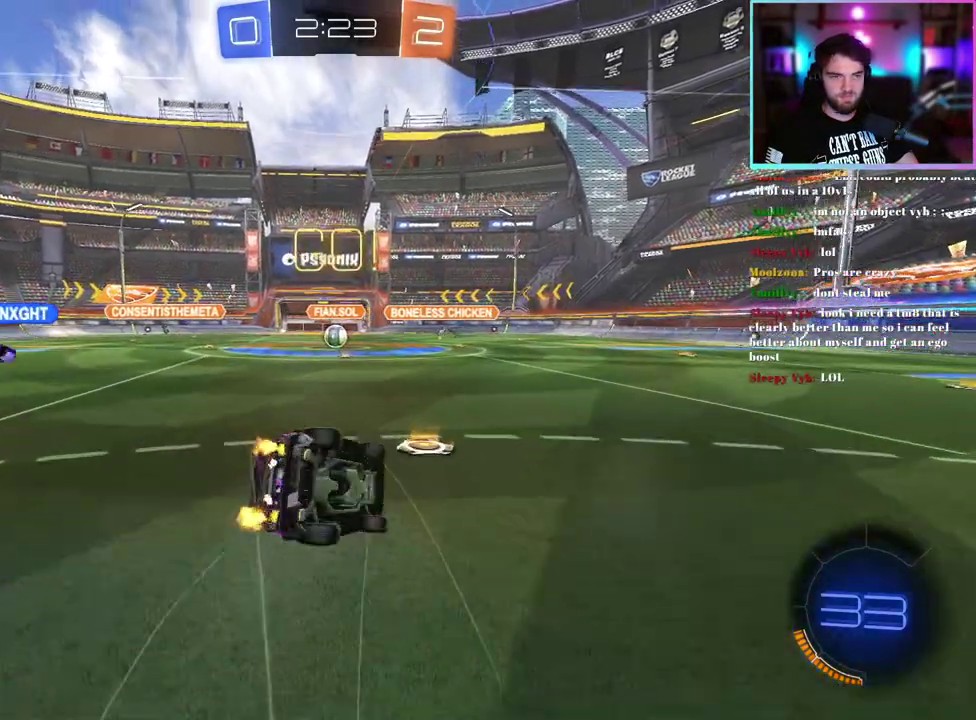
{"buttons": ["L1", "R2"], "left_stick": "down-left", "events": [[17, "left_stick", "down-left"]]}
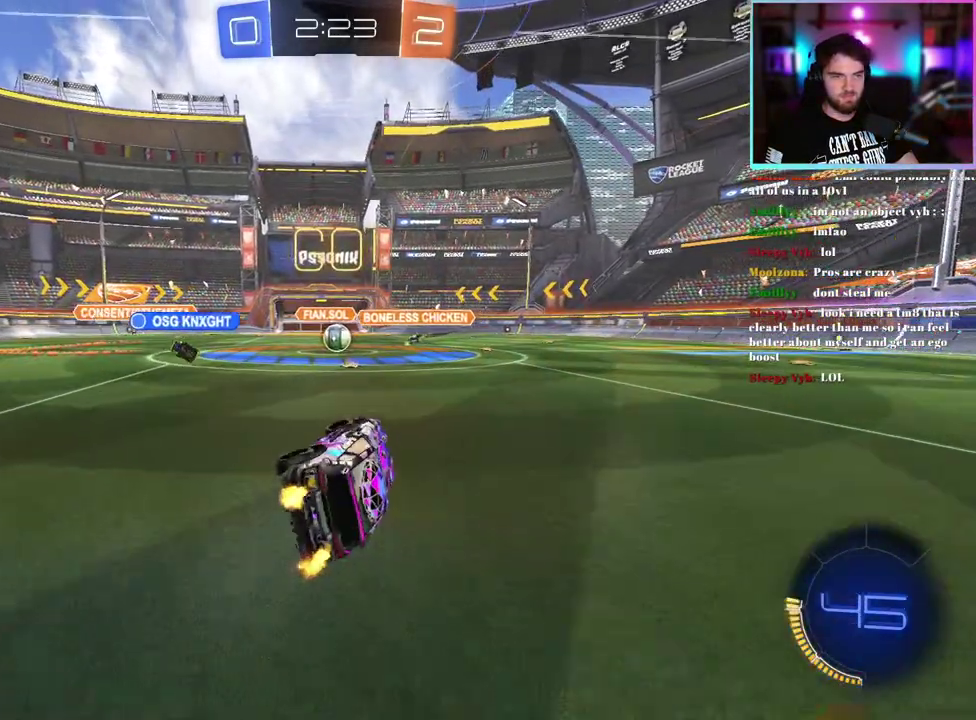
{"buttons": ["R2"], "left_stick": "center", "events": [[33, "left_stick", "down"], [50, "L1", "up"], [100, "left_stick", "center"]]}
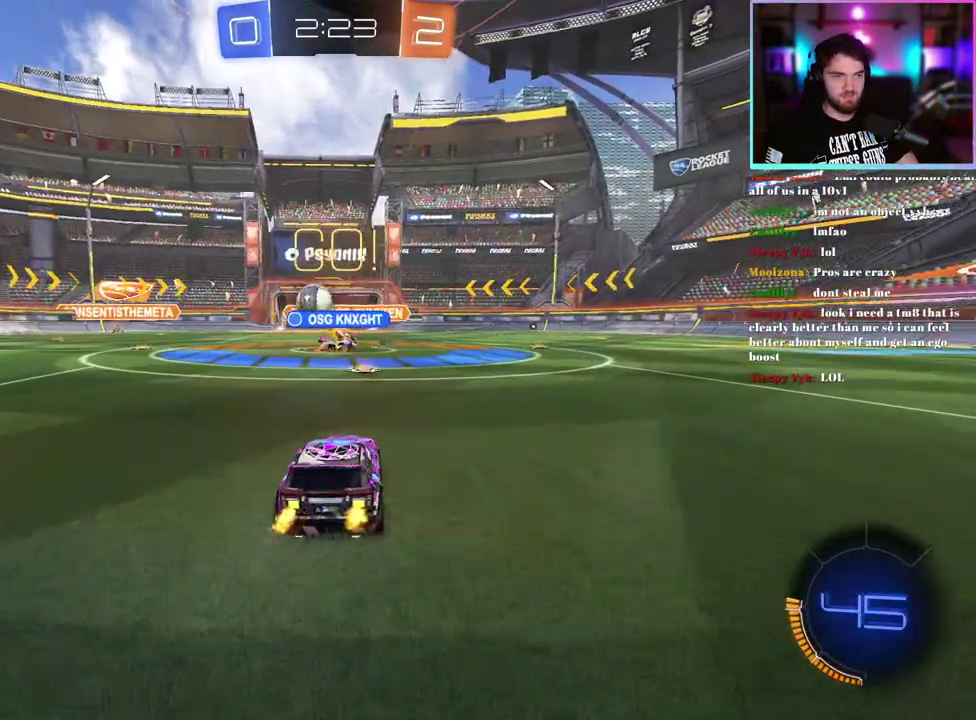
{"buttons": ["R2"], "left_stick": "left", "events": [[183, "left_stick", "up-left"], [233, "left_stick", "left"], [350, "left_stick", "up-left"], [500, "left_stick", "left"]]}
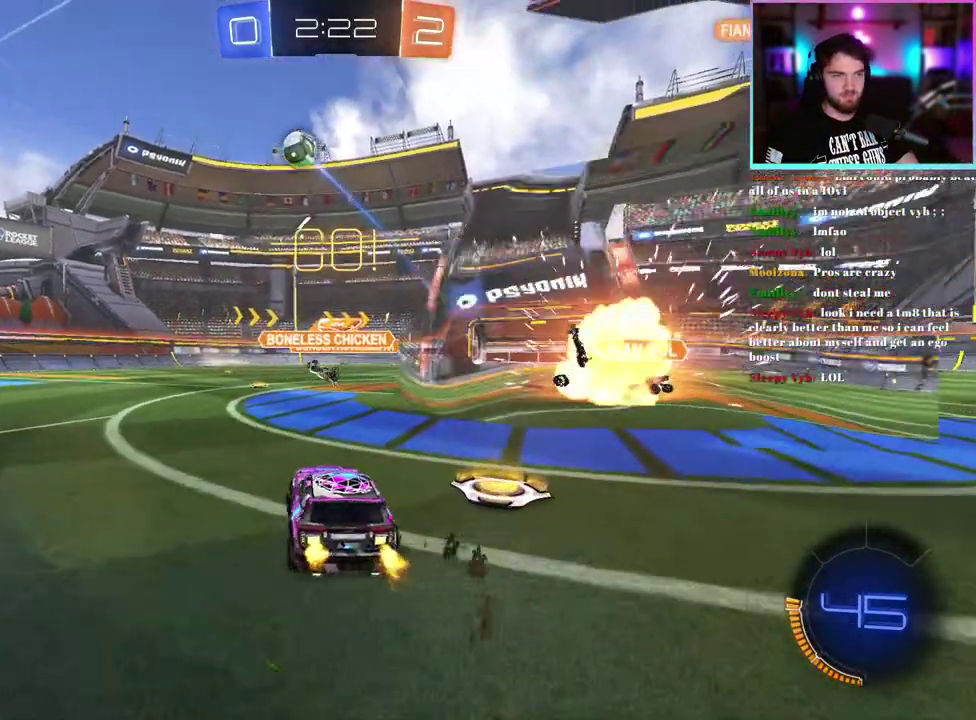
{"buttons": ["R2"], "left_stick": "right", "events": [[67, "left_stick", "center"], [433, "left_stick", "right"]]}
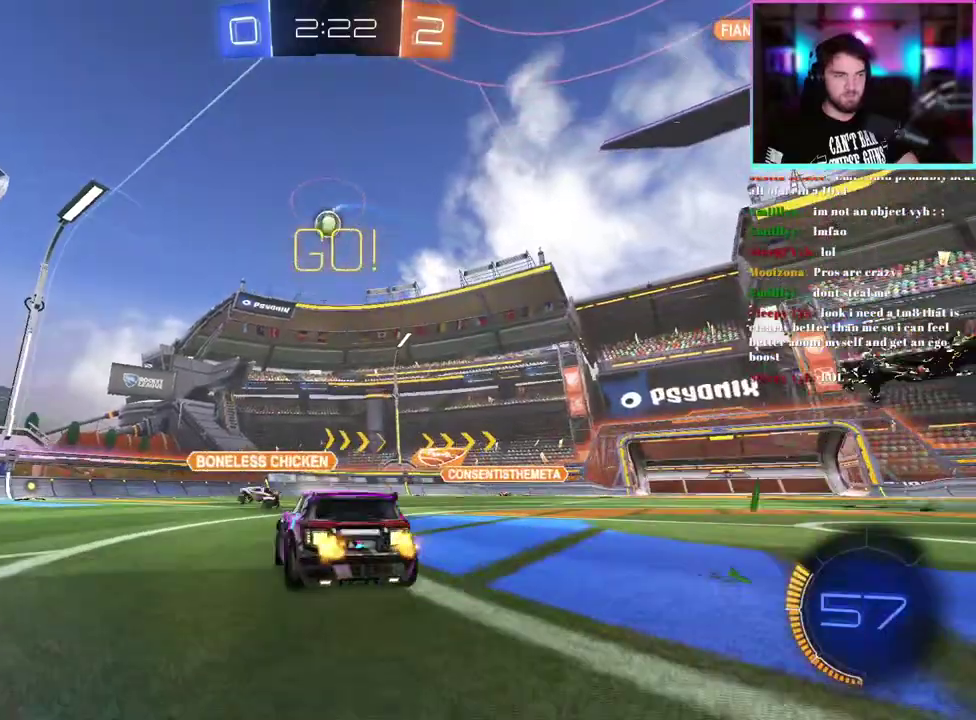
{"buttons": ["R2"], "left_stick": "center", "events": [[100, "left_stick", "center"], [283, "left_stick", "left"], [367, "left_stick", "center"]]}
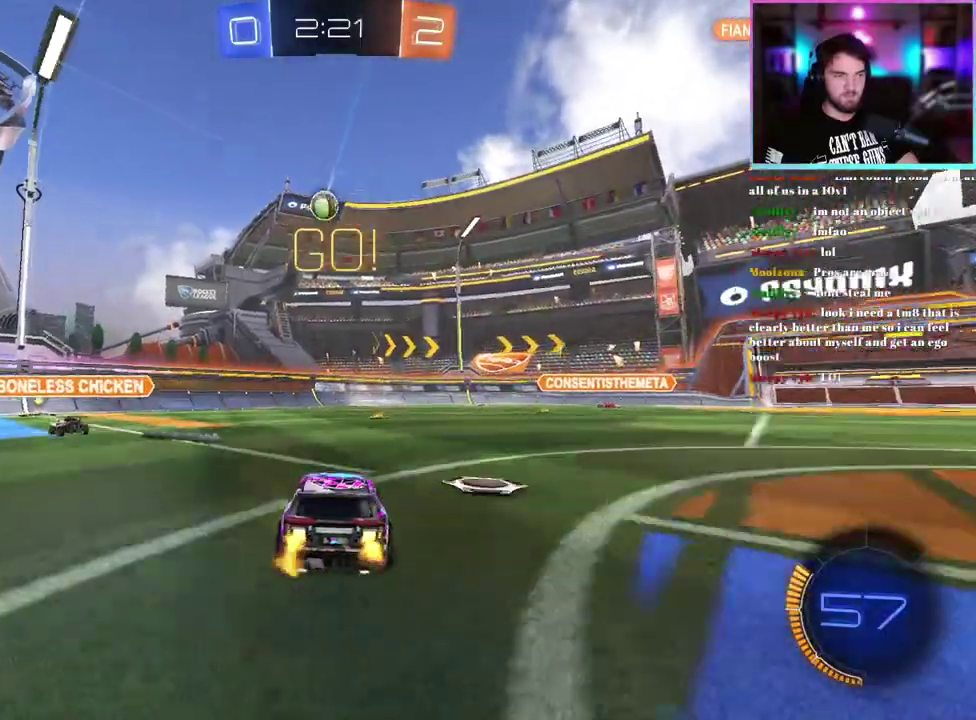
{"buttons": ["R2"], "left_stick": "center", "events": [[233, "left_stick", "right"], [283, "left_stick", "center"]]}
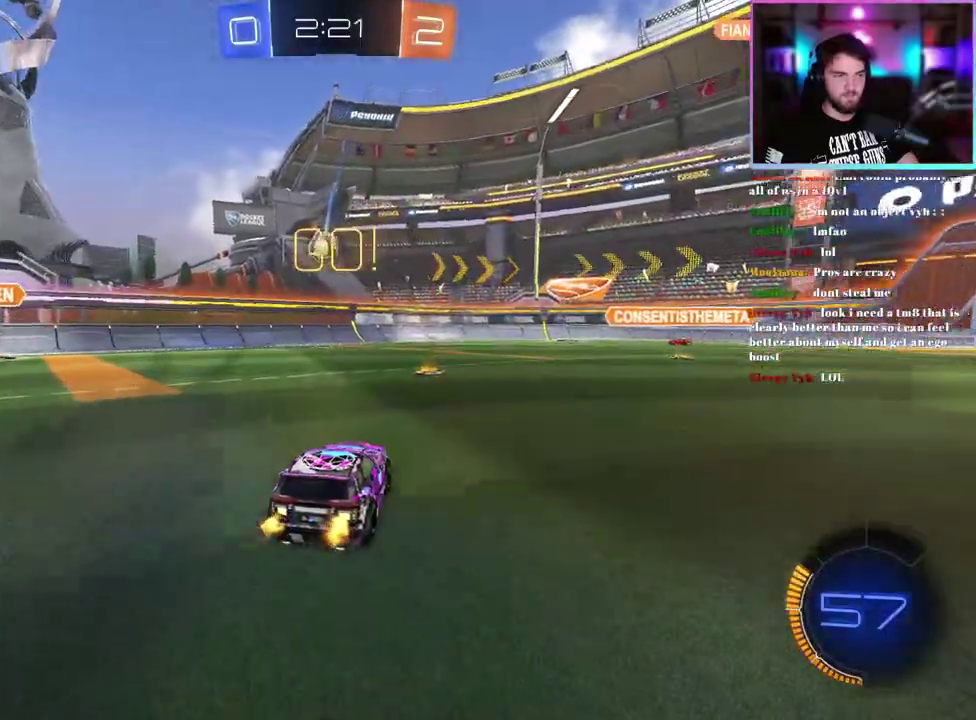
{"buttons": ["R2"], "left_stick": "center", "events": []}
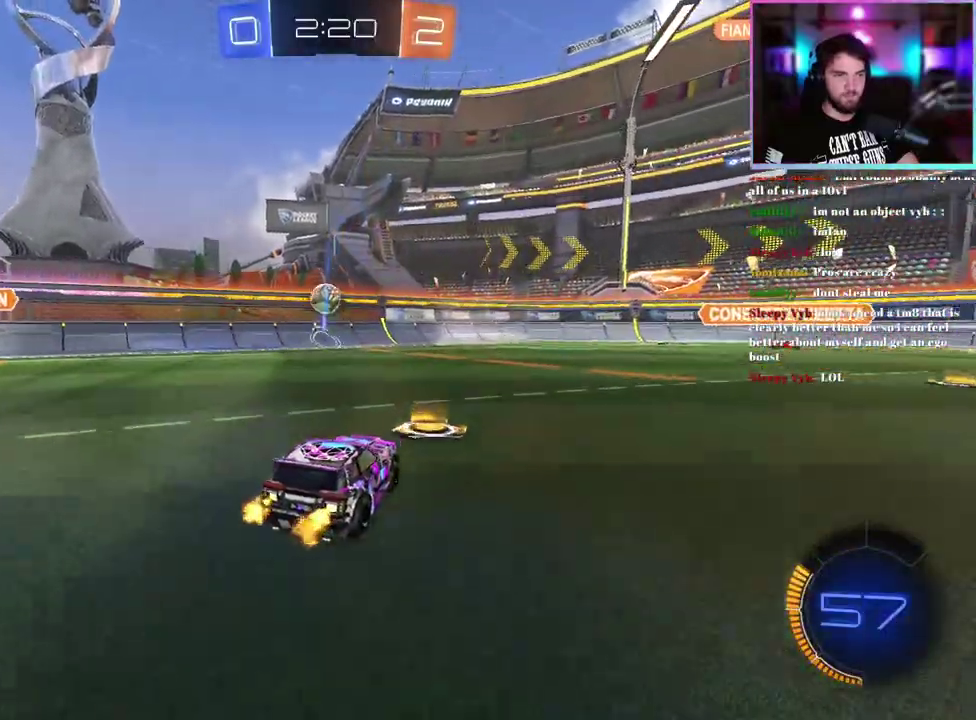
{"buttons": ["R2"], "left_stick": "down", "events": [[117, "R2", "up"], [133, "L2", "down"], [250, "left_stick", "down"], [300, "R2", "down"], [333, "L2", "up"], [383, "left_stick", "center"], [483, "left_stick", "down"]]}
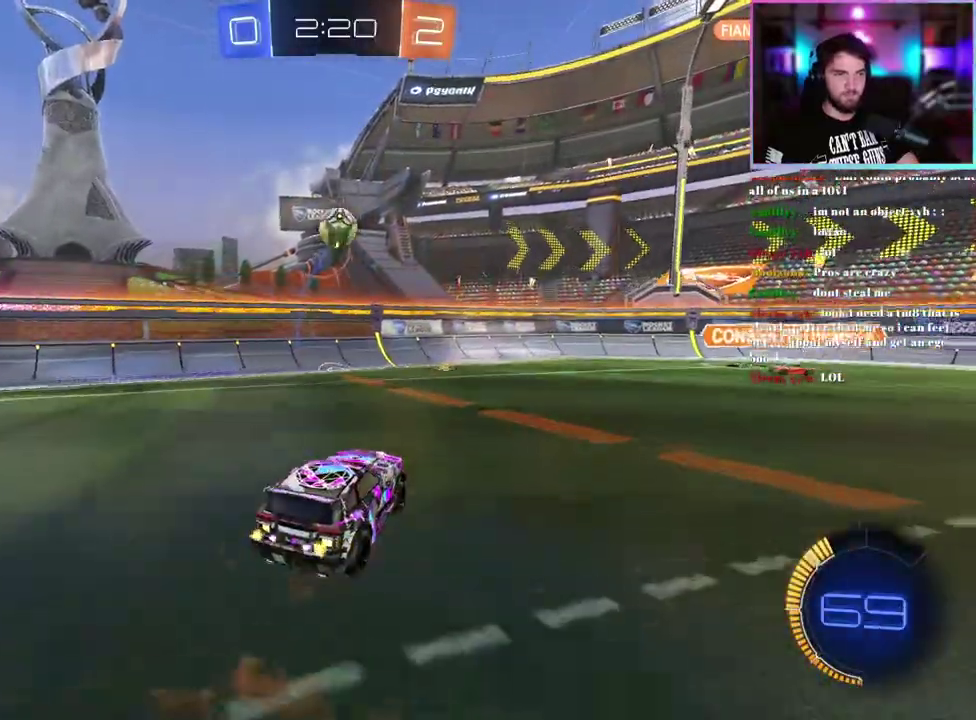
{"buttons": ["R1", "R2"], "left_stick": "up-right", "events": [[33, "R1", "down"], [67, "left_stick", "down-left"], [167, "left_stick", "left"], [250, "left_stick", "center"], [400, "left_stick", "up-right"]]}
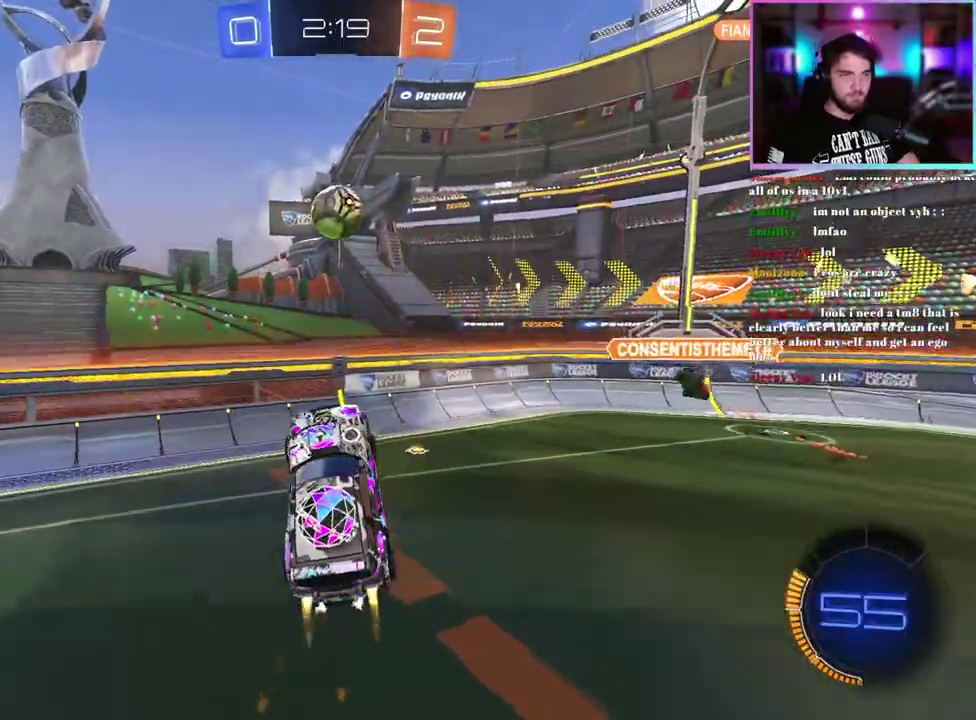
{"buttons": ["R1", "R2"], "left_stick": "center", "events": [[67, "left_stick", "center"], [150, "left_stick", "down-left"], [217, "left_stick", "down"], [300, "left_stick", "center"]]}
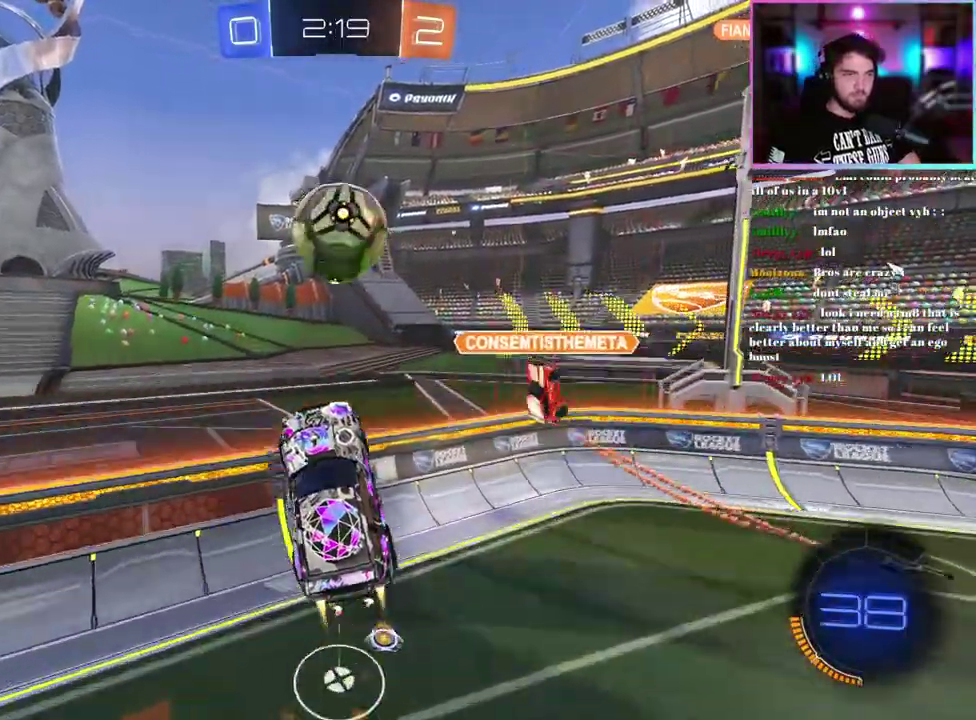
{"buttons": ["R2"], "left_stick": "center", "events": [[100, "SQUARE", "down"], [150, "left_stick", "up-right"], [167, "SQUARE", "up"], [350, "R1", "up"], [433, "left_stick", "center"]]}
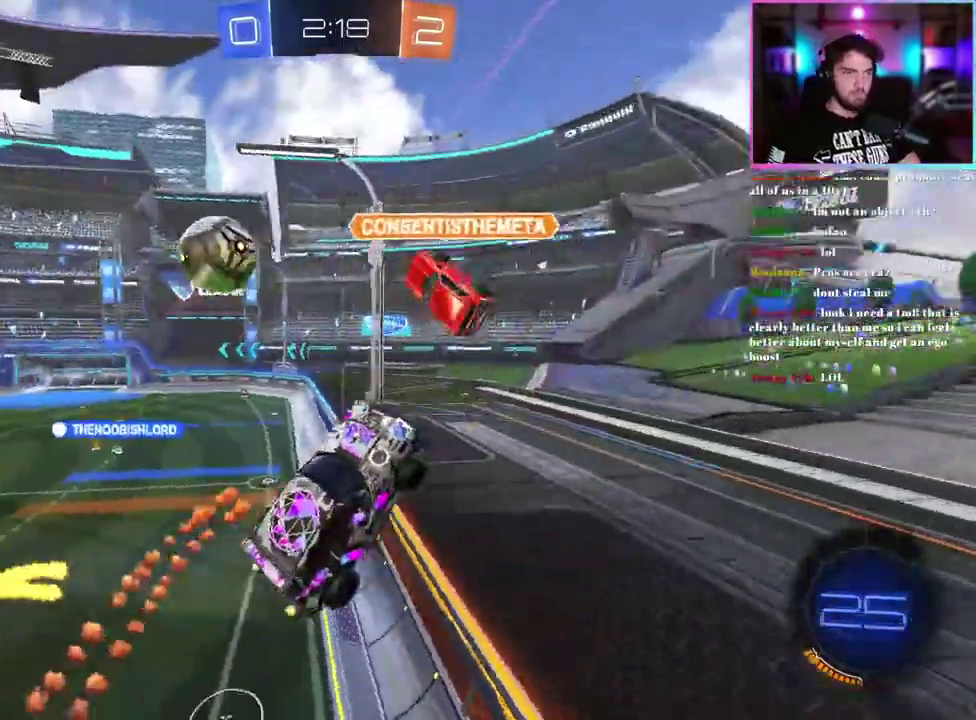
{"buttons": ["L1", "R2"], "left_stick": "up-left", "events": [[117, "left_stick", "left"], [283, "L1", "down"], [283, "left_stick", "up-left"]]}